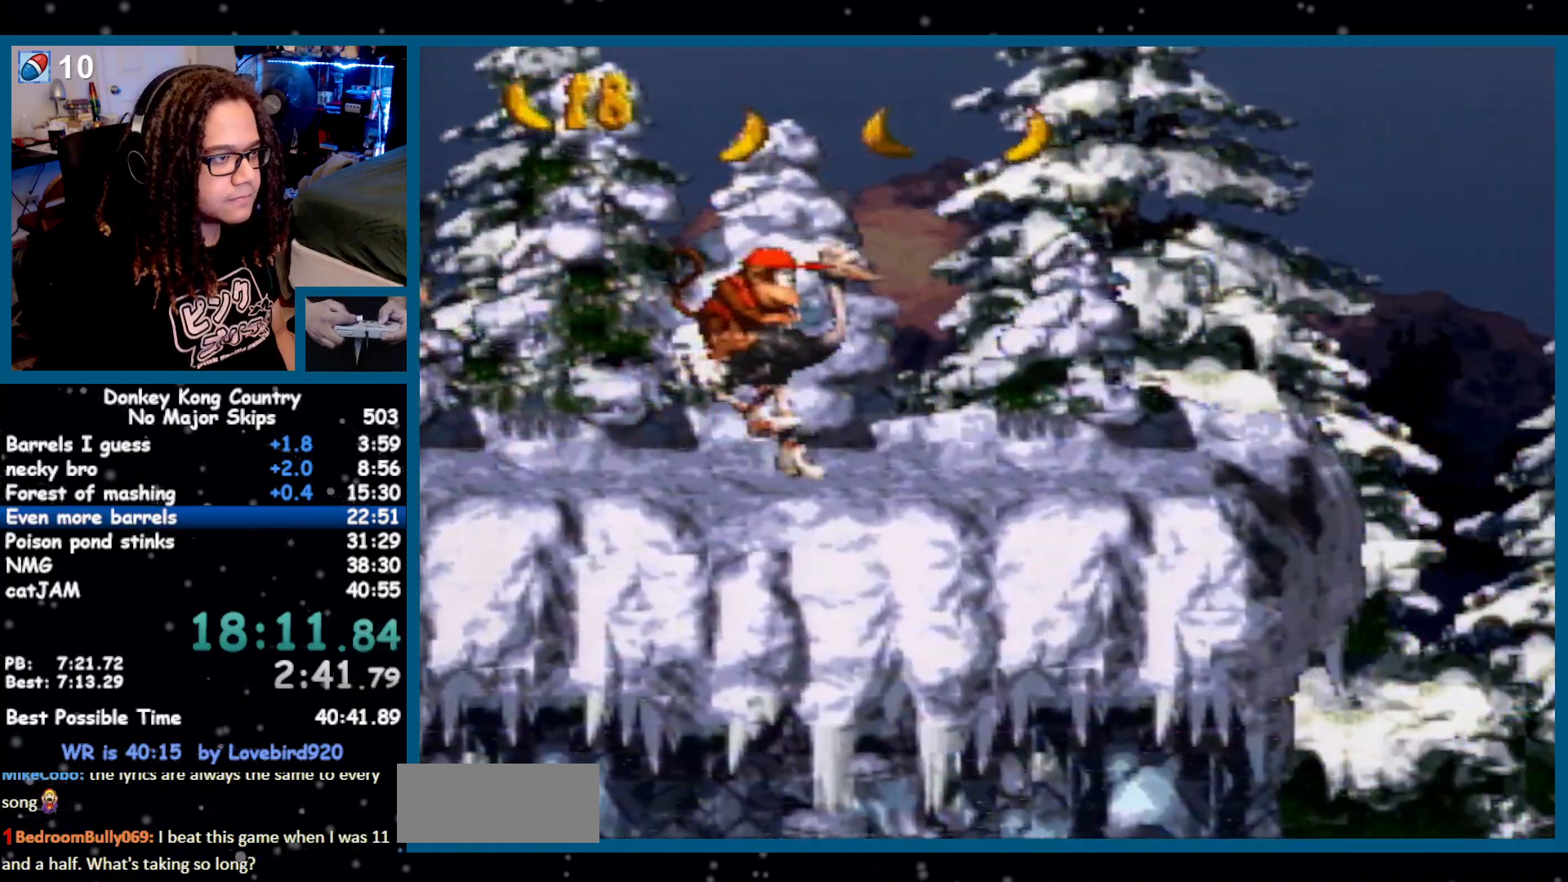
Gameplay with a controller (Nintendo layout); each line is a JSON object with the inputs held at the frame after it. "events" lists button and stick changes between this image and that frame as [ms after this image, input, new state], when the widget could be followed in between. Not read: L1 L3 R1 R3 SELECT START.
{"buttons": ["Y", "DPAD_RIGHT"], "events": [[250, "B", "down"], [350, "B", "up"]]}
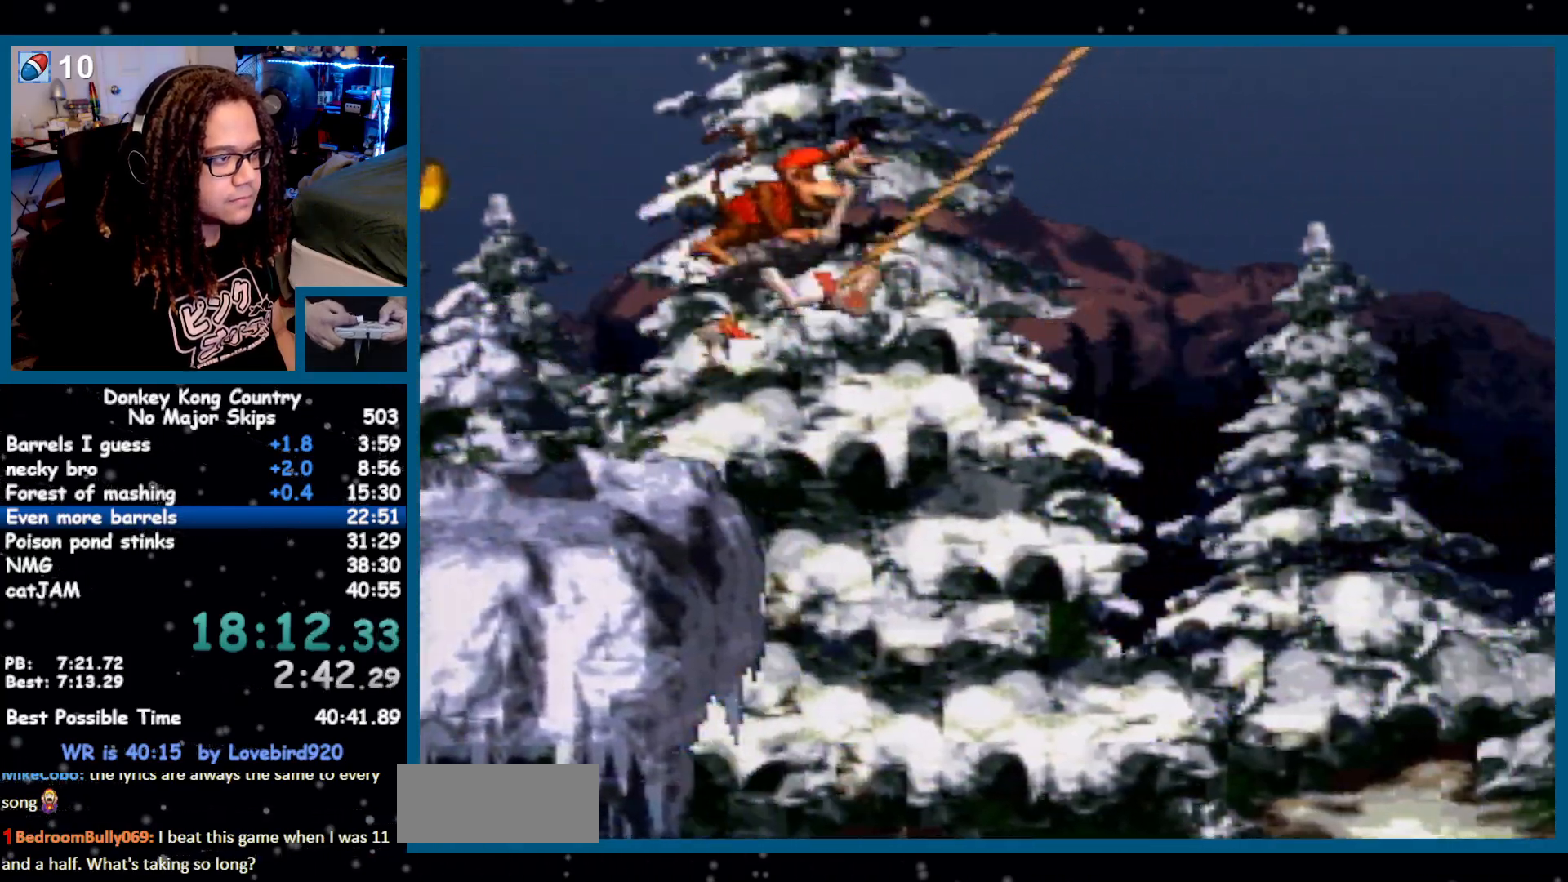
{"buttons": ["Y", "DPAD_RIGHT"], "events": []}
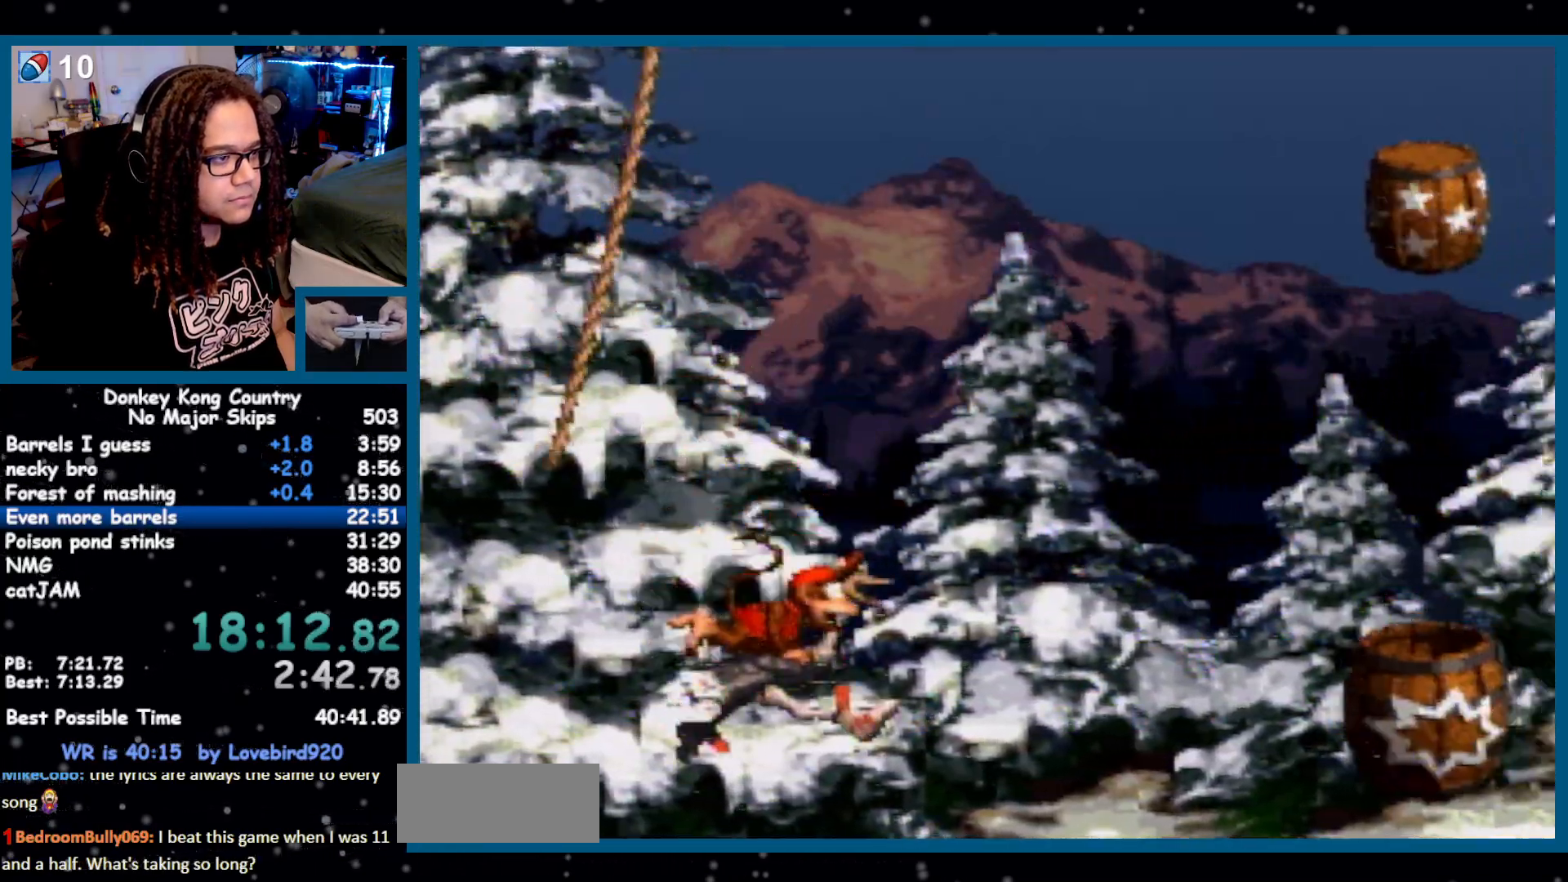
{"buttons": ["Y", "DPAD_RIGHT"], "events": [[67, "B", "down"], [183, "B", "up"]]}
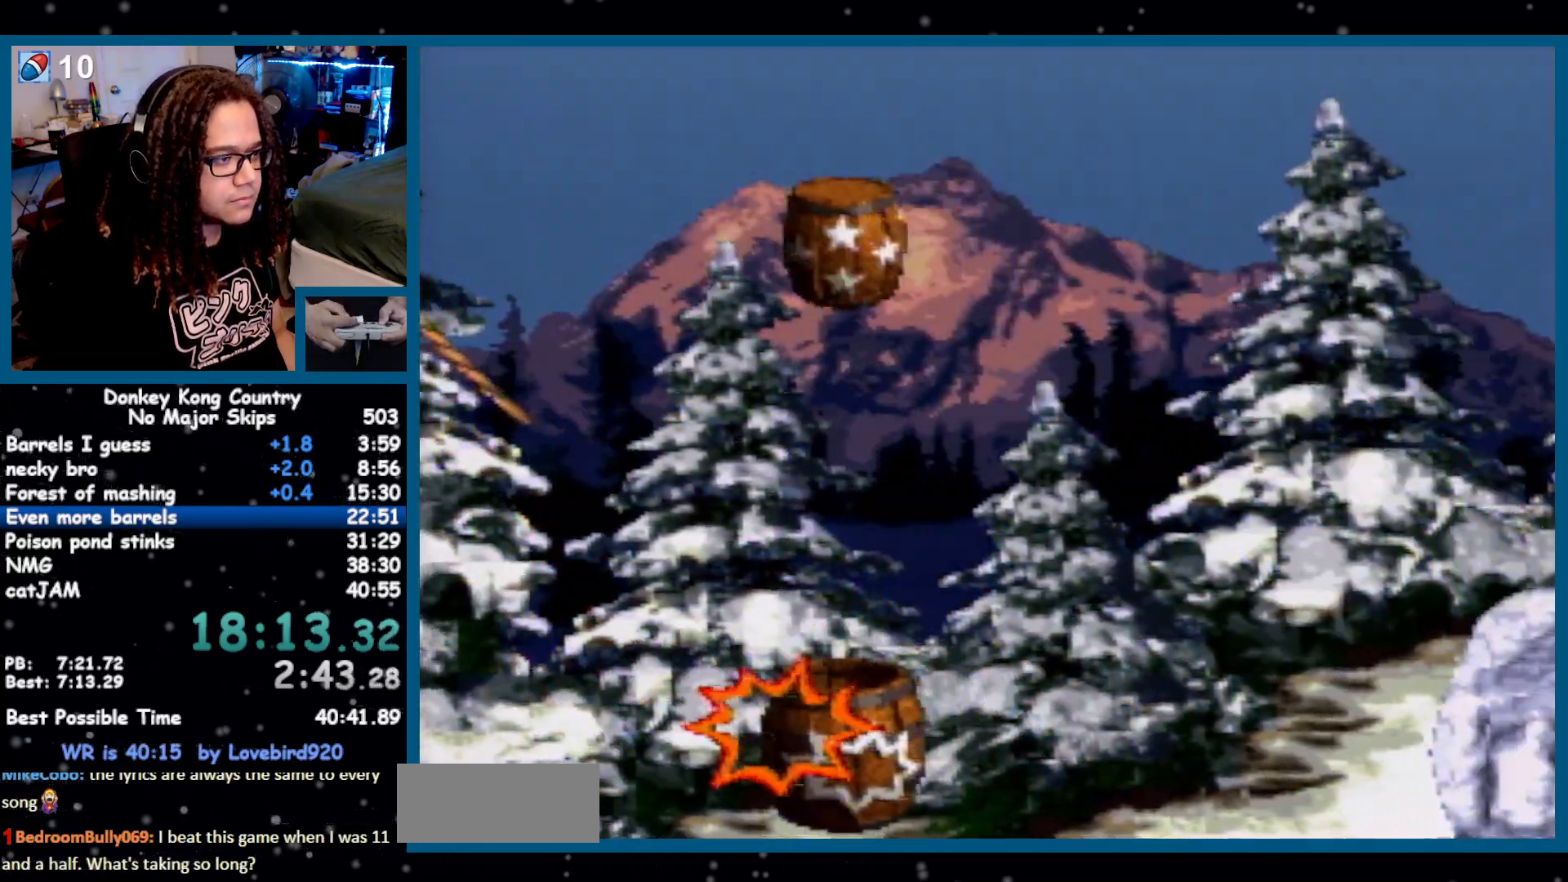
{"buttons": ["Y", "DPAD_RIGHT"], "events": []}